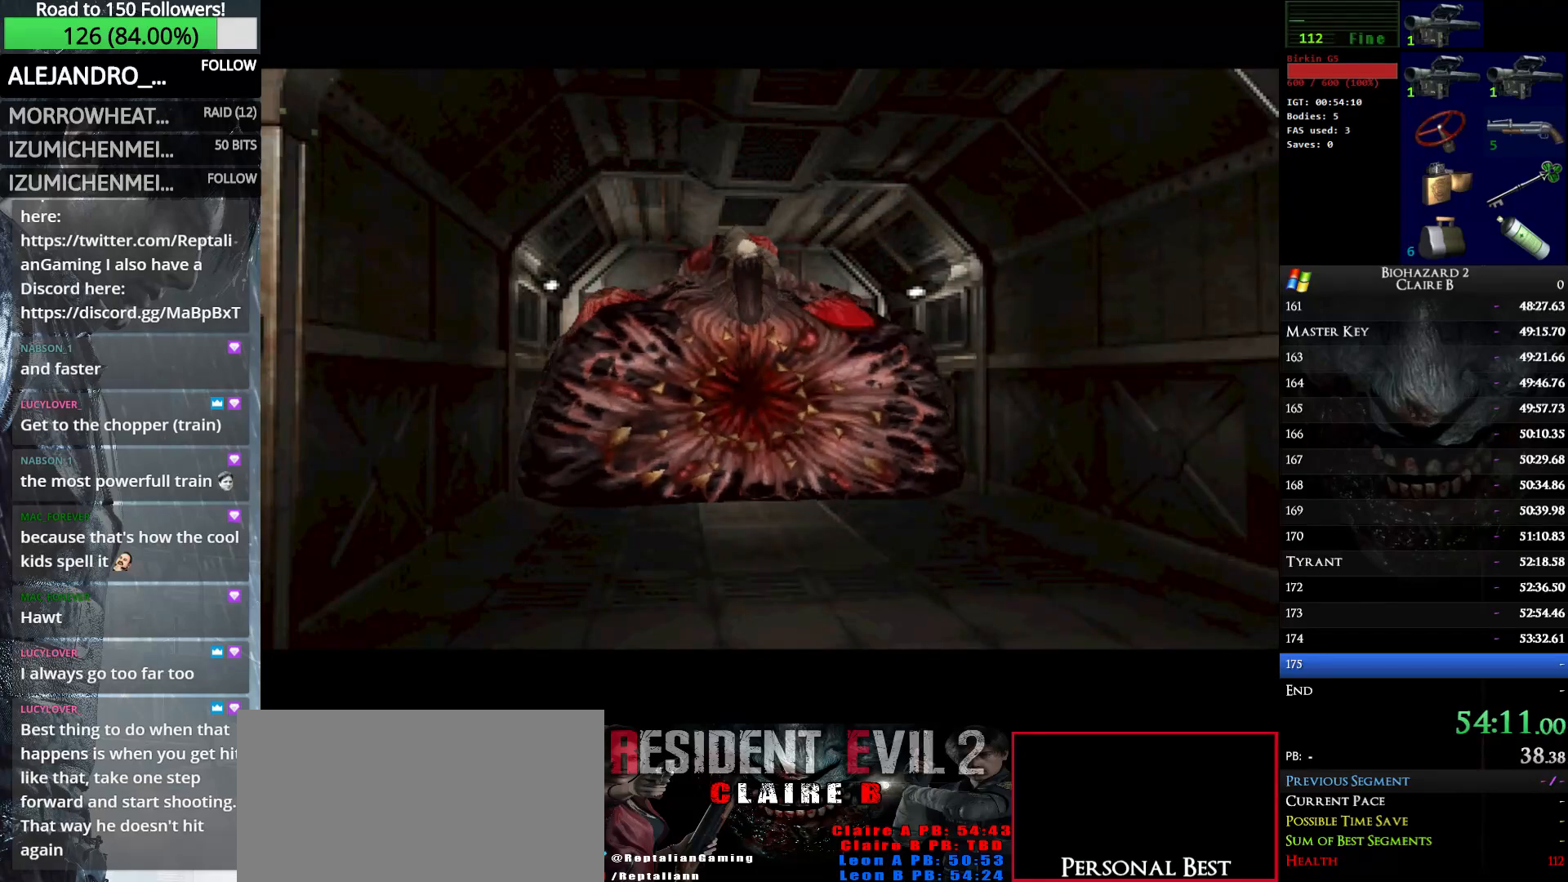
Gameplay with keyboard; each line is a JSON object with the keys held at the frame after it. "events" lists presses ("down") and releases ("up") of "down", "e", "left", "q", "return", "right", "shift_l", "shift_r", "up" and "w" between this image and that frame as [ms after this image, input, new state], when the widget could be followed in between. No other keys are recorded. Mouse input is not recorded.
{"keys": ["e", "shift_l"], "events": []}
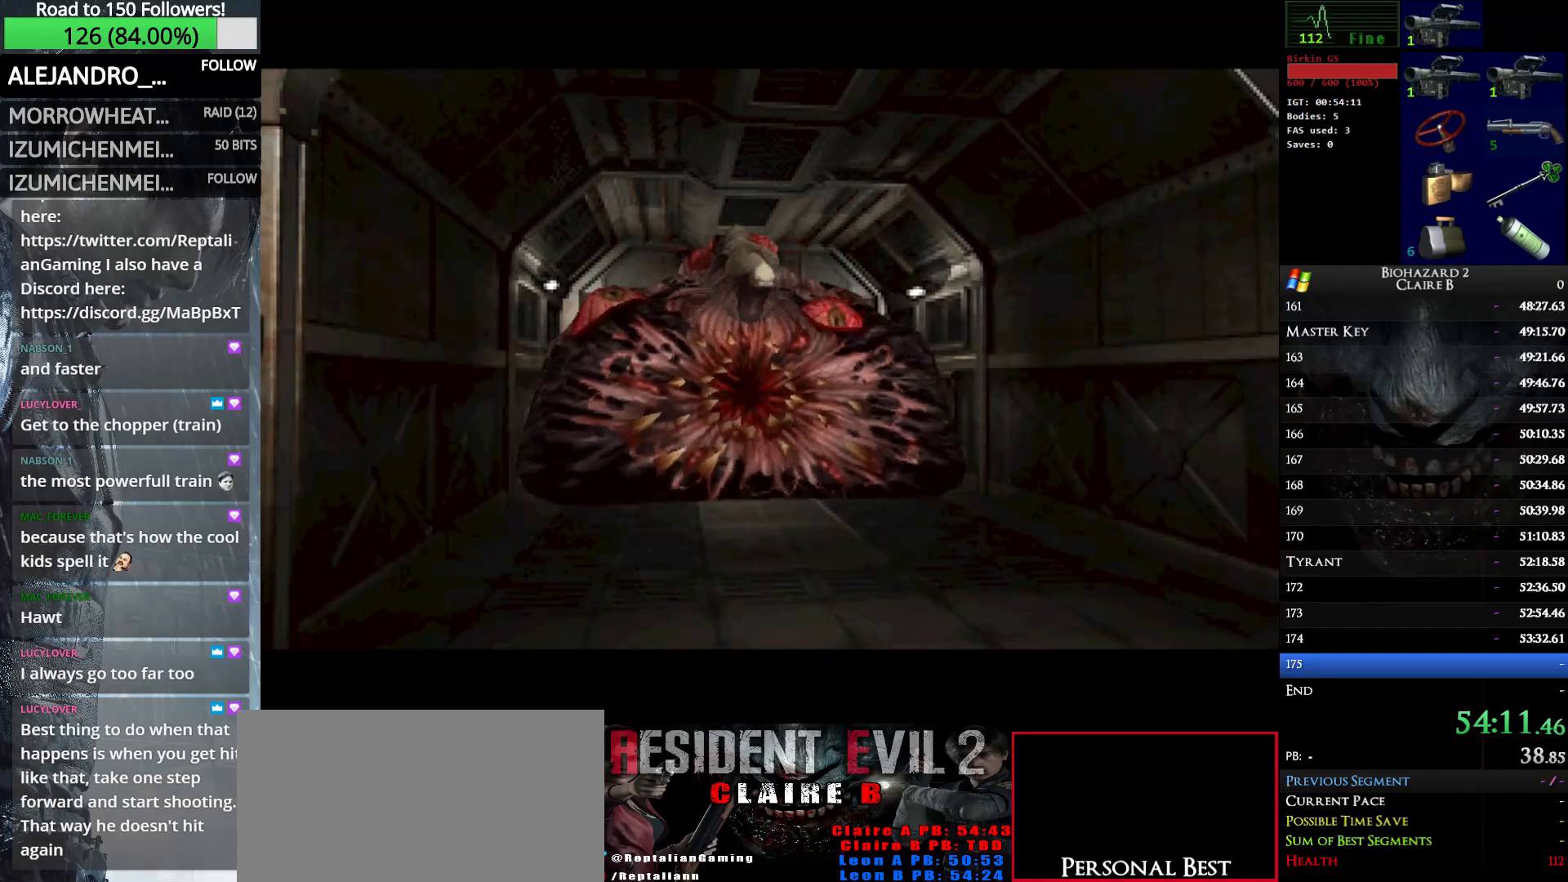
{"keys": ["e", "shift_l"], "events": []}
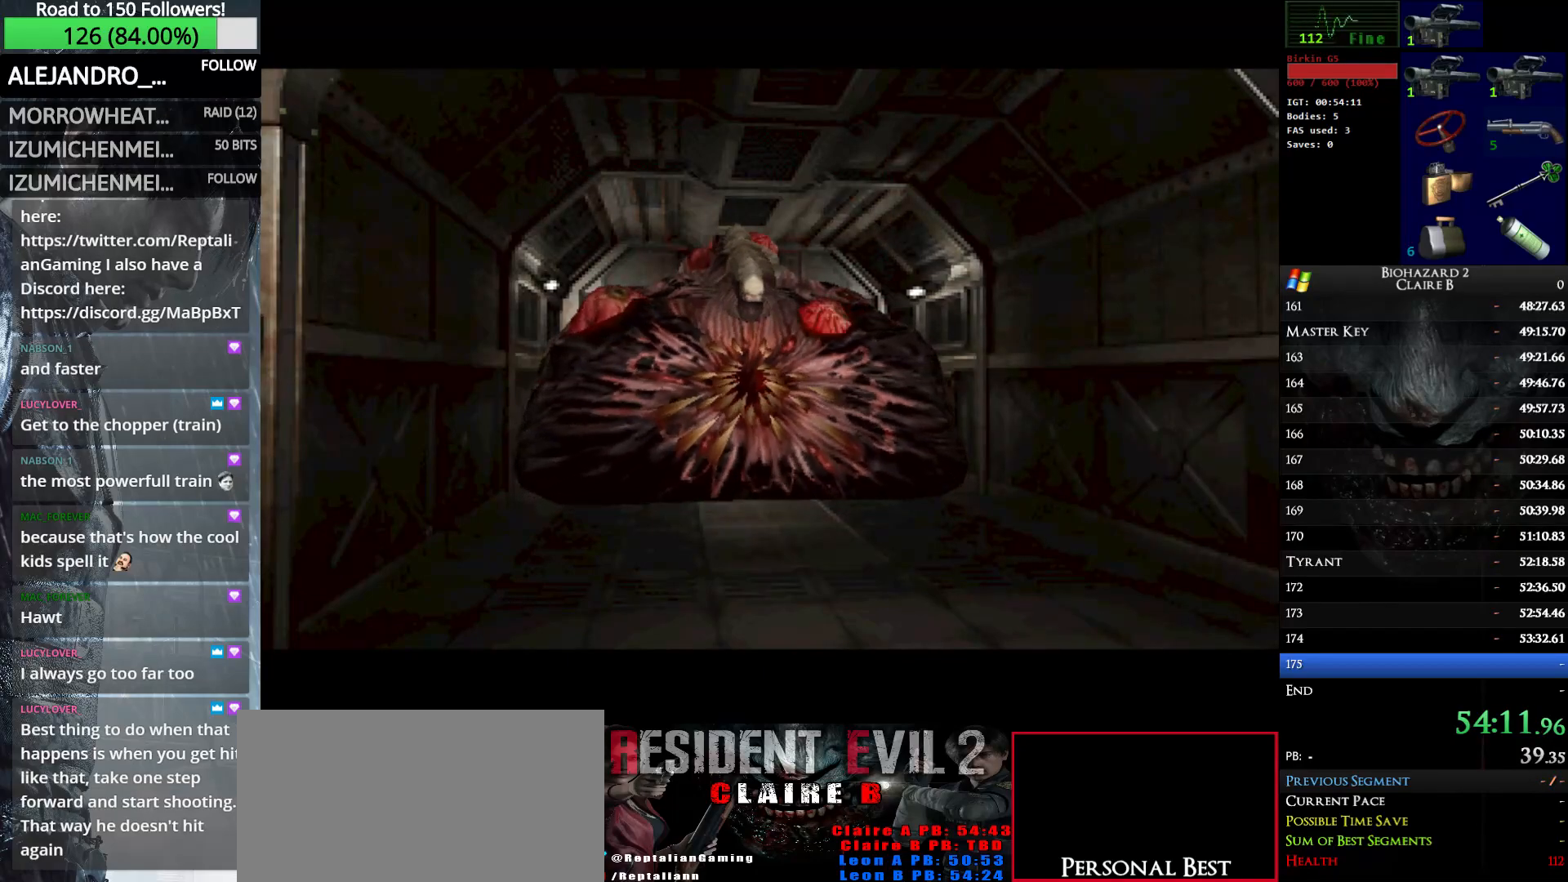
{"keys": ["e", "shift_l"], "events": []}
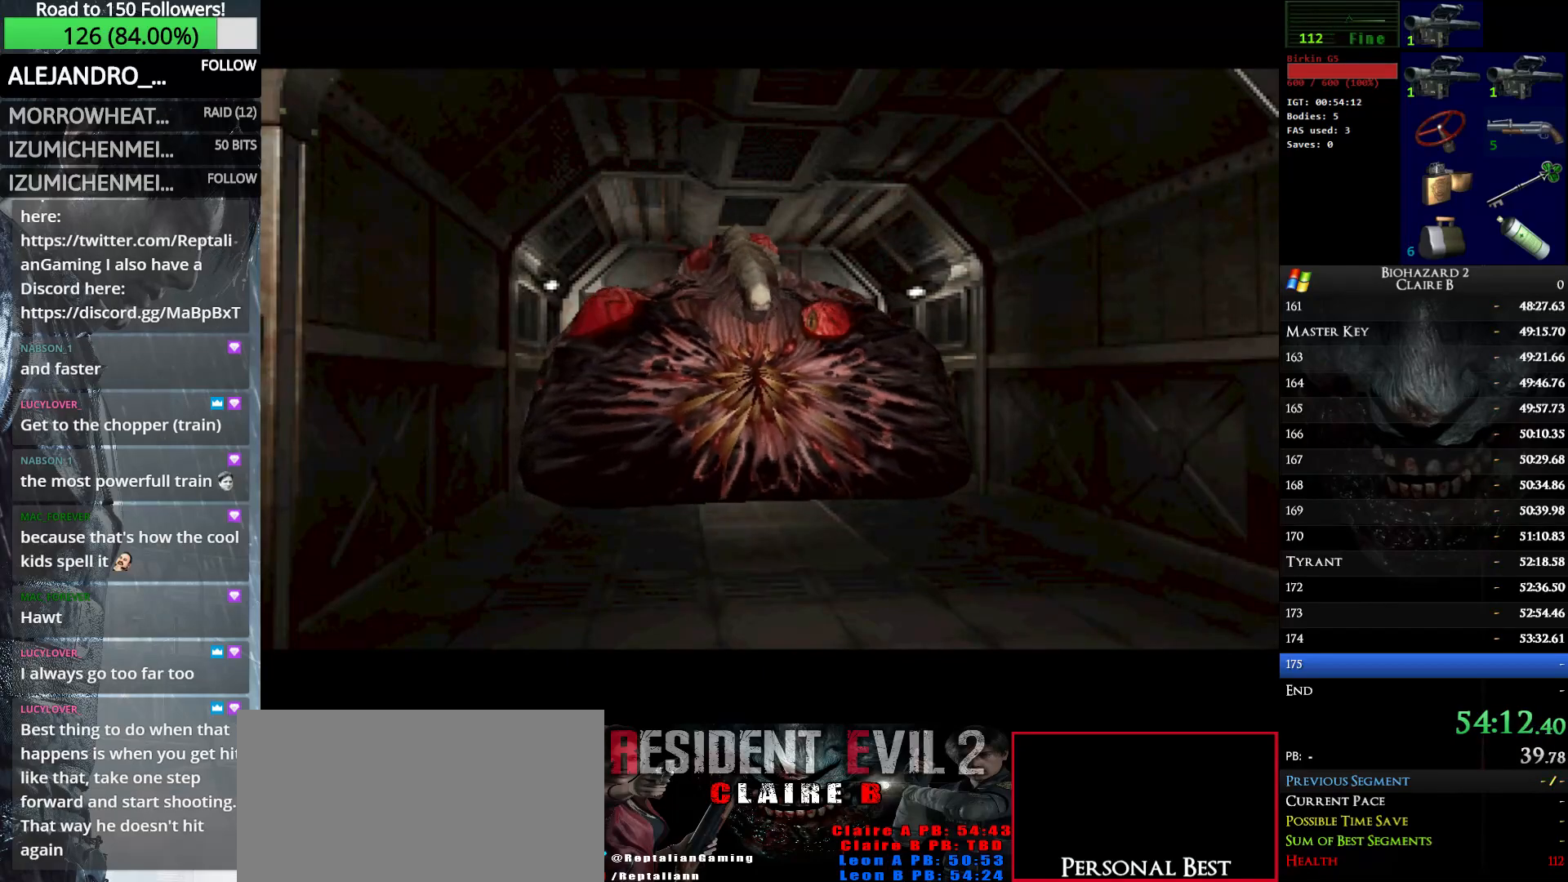
{"keys": ["e", "shift_l"], "events": []}
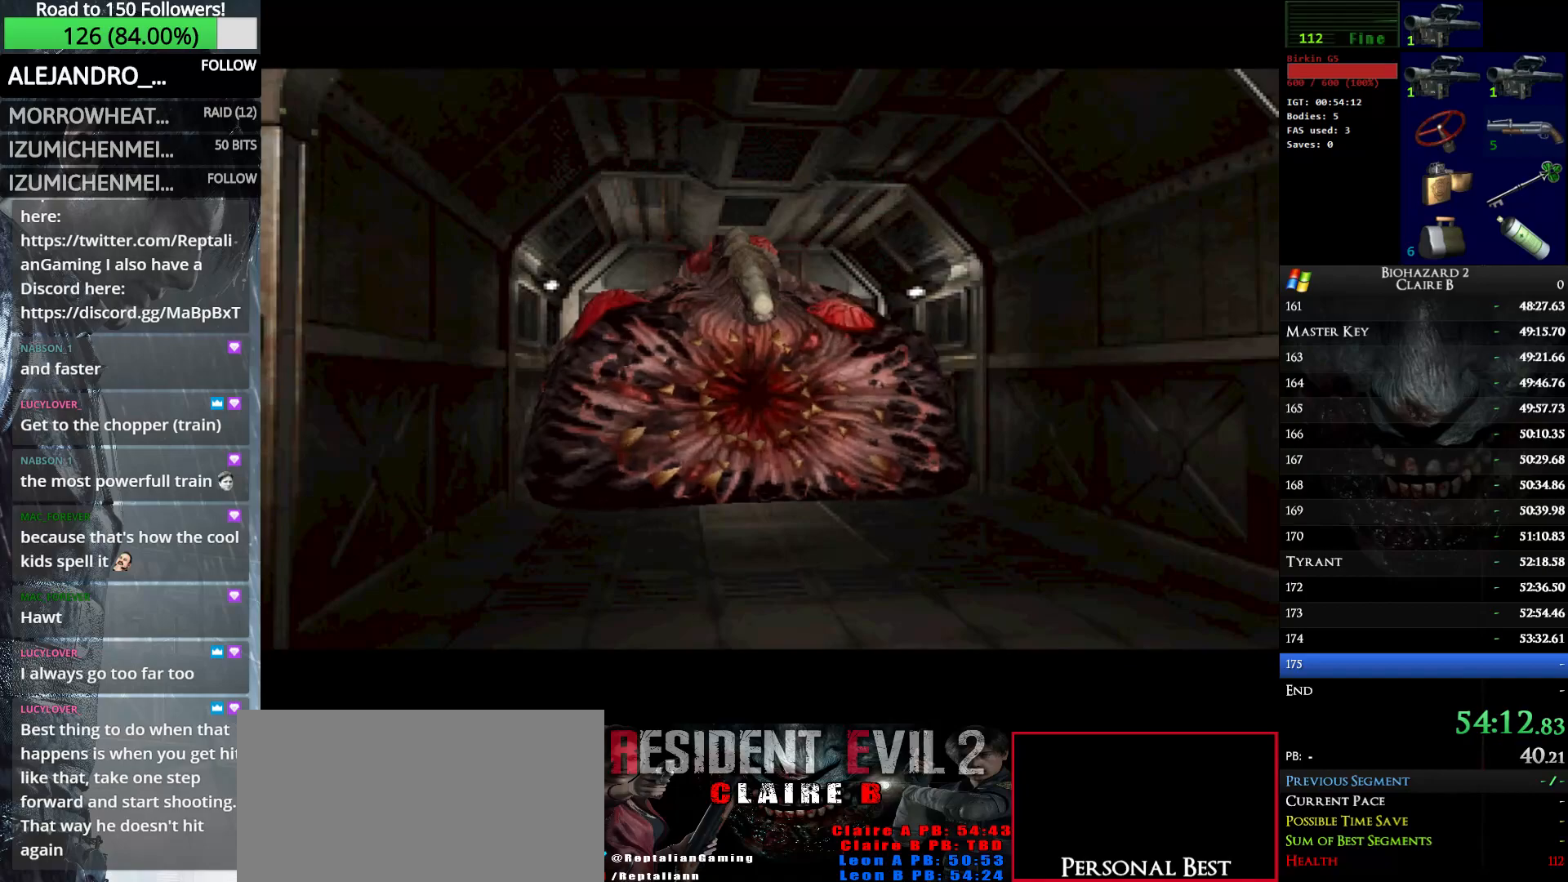
{"keys": ["e", "shift_l"], "events": []}
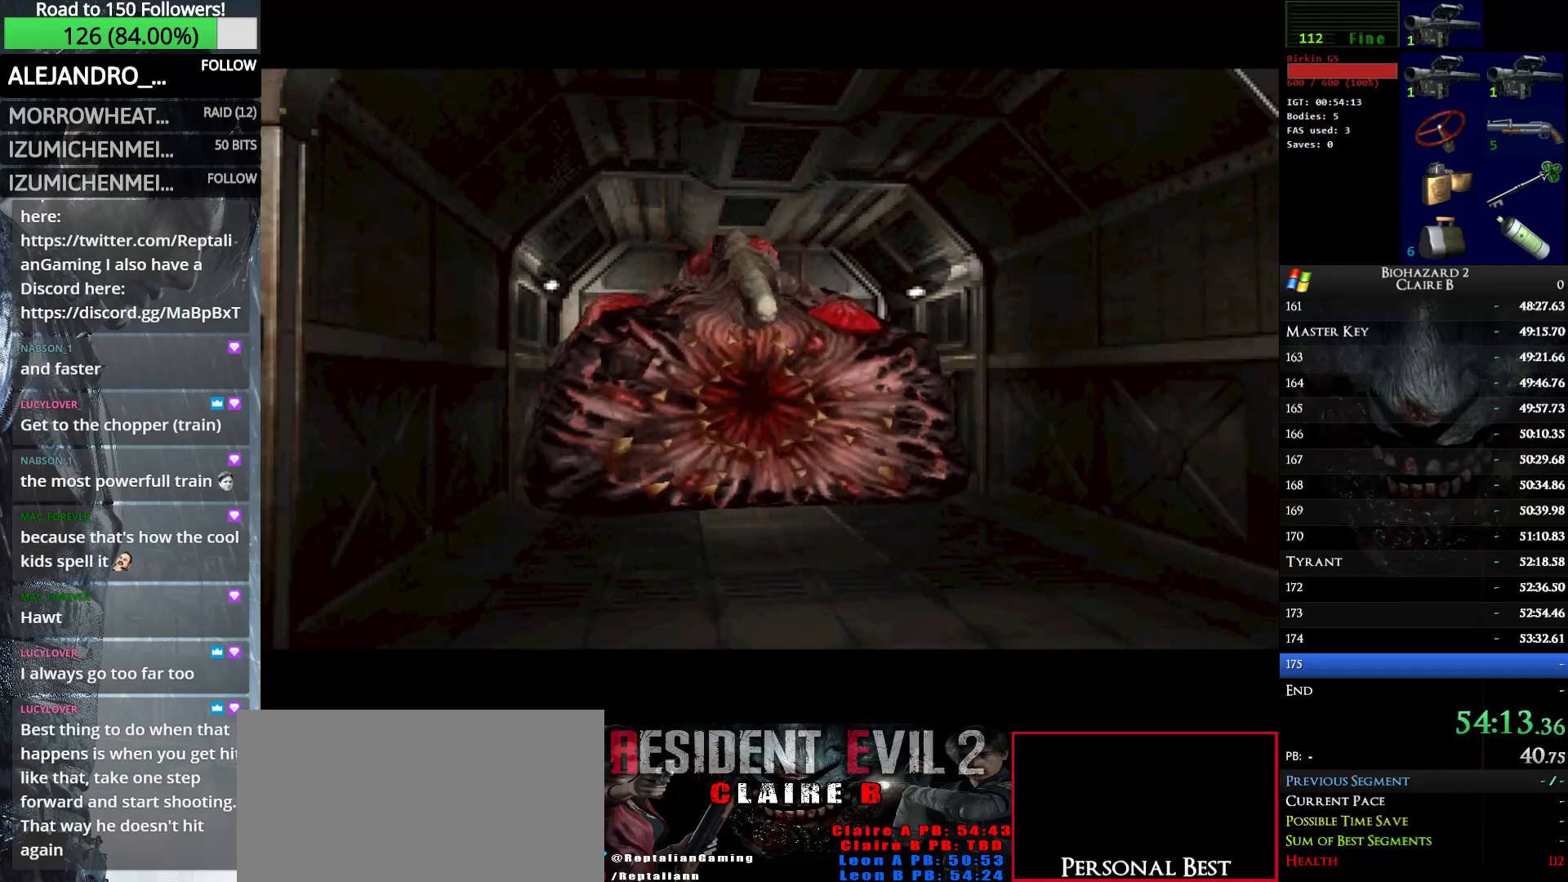
{"keys": ["e", "shift_l"], "events": []}
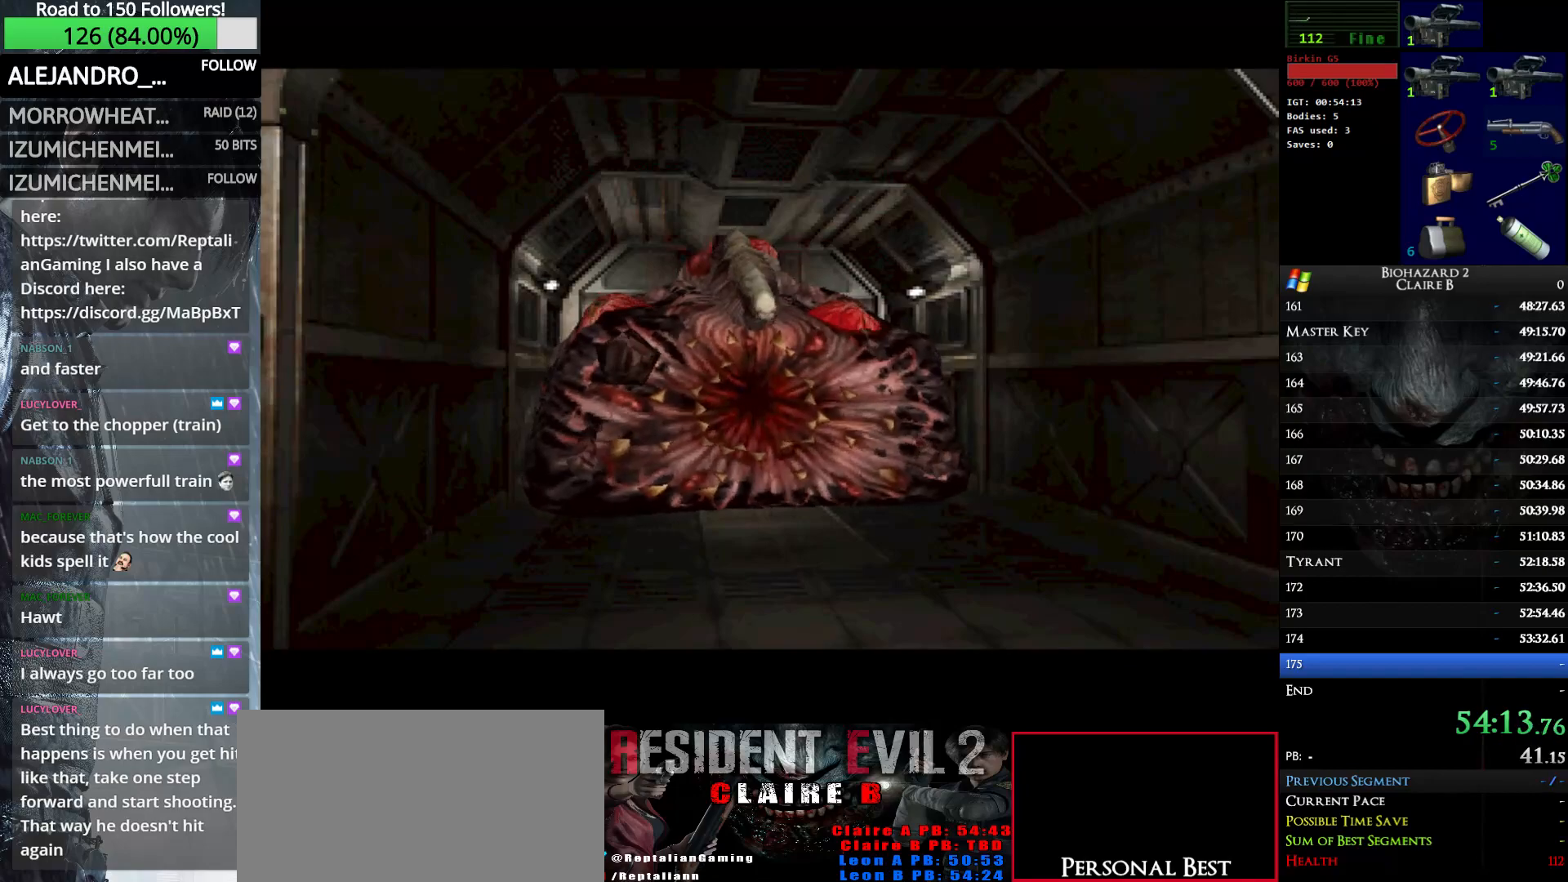
{"keys": ["e", "shift_l"], "events": []}
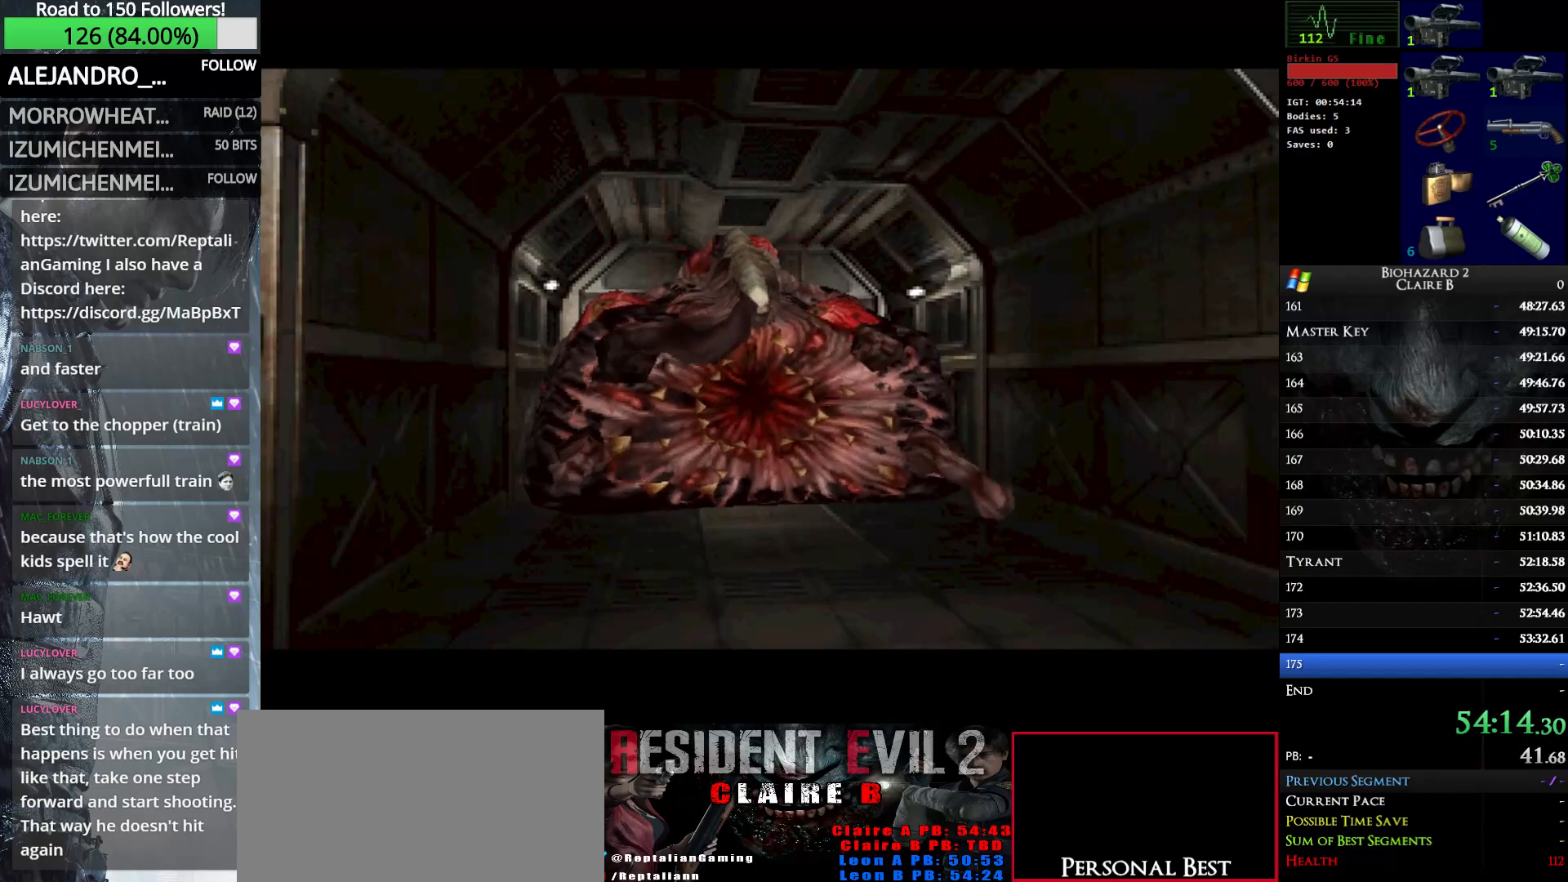
{"keys": ["e", "shift_l"], "events": []}
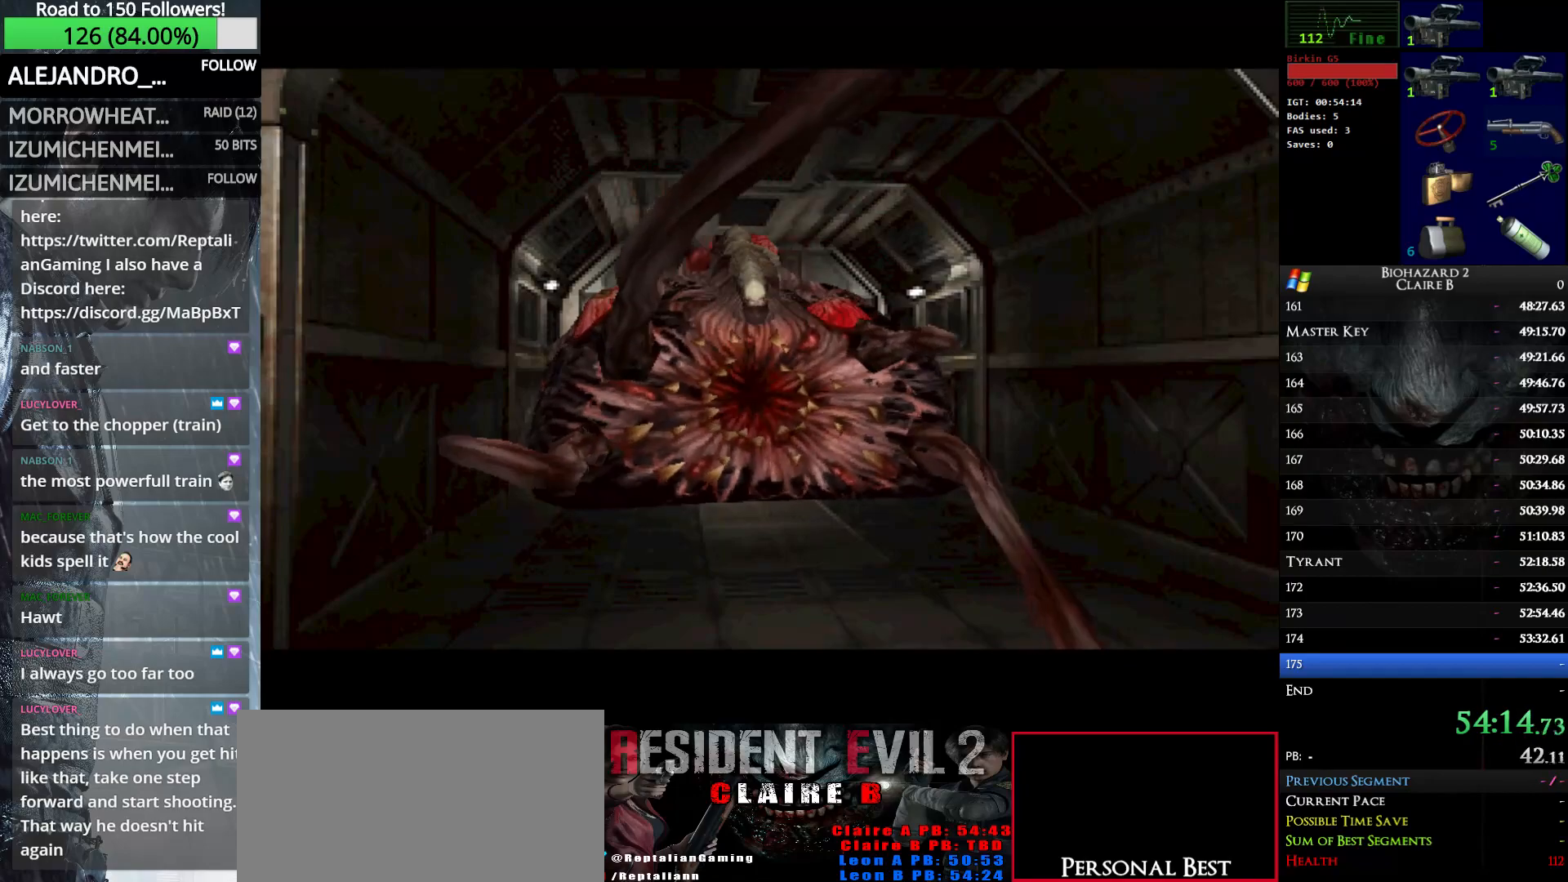
{"keys": ["e", "shift_l"], "events": []}
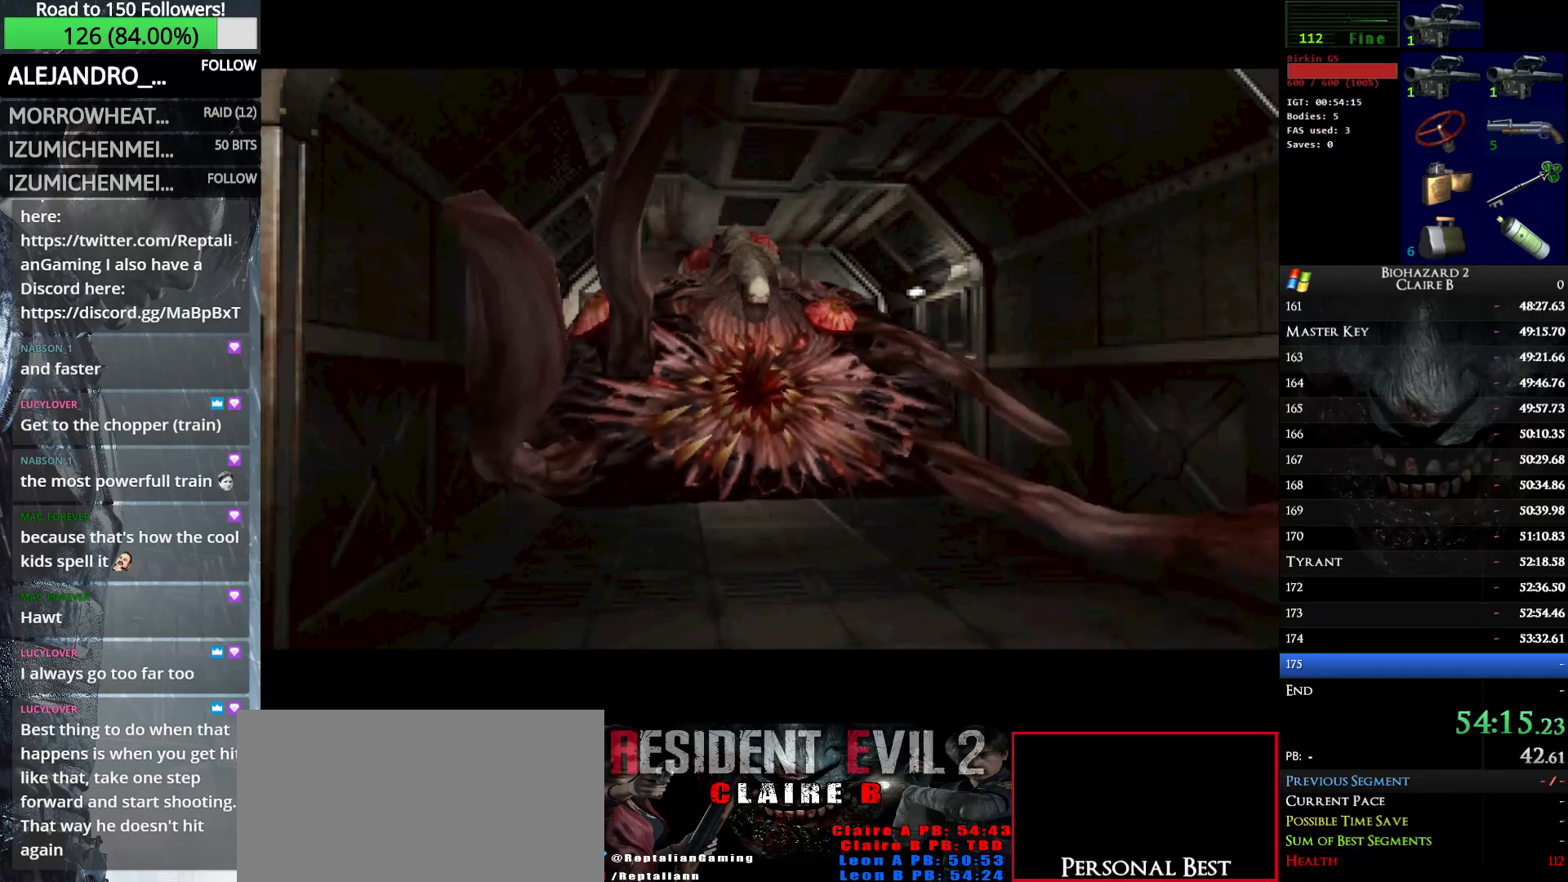
{"keys": ["e", "shift_l"], "events": []}
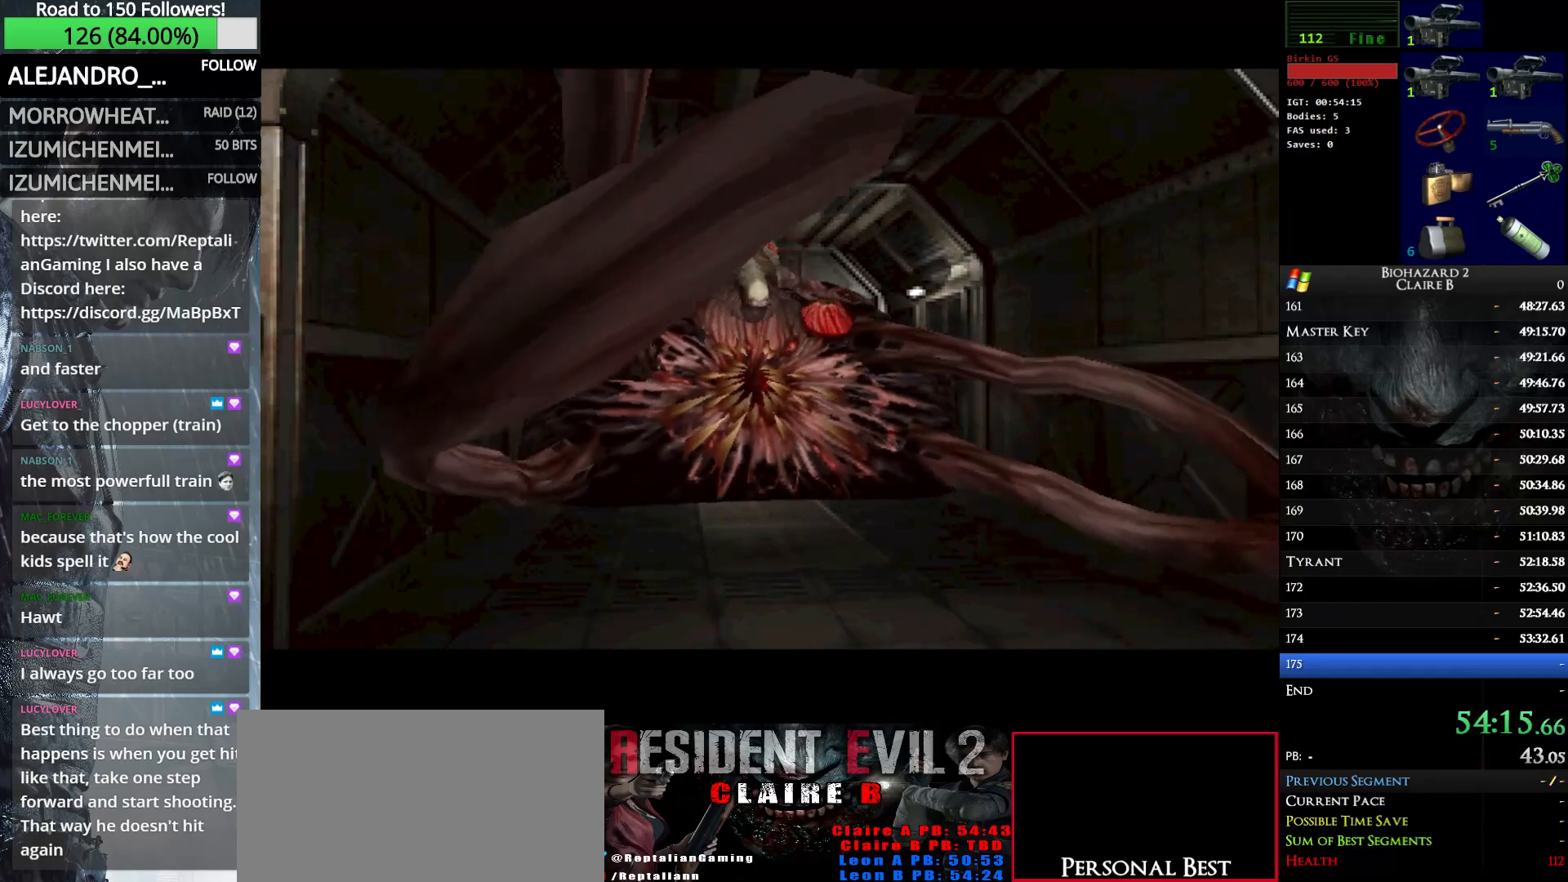
{"keys": ["e", "shift_l"], "events": []}
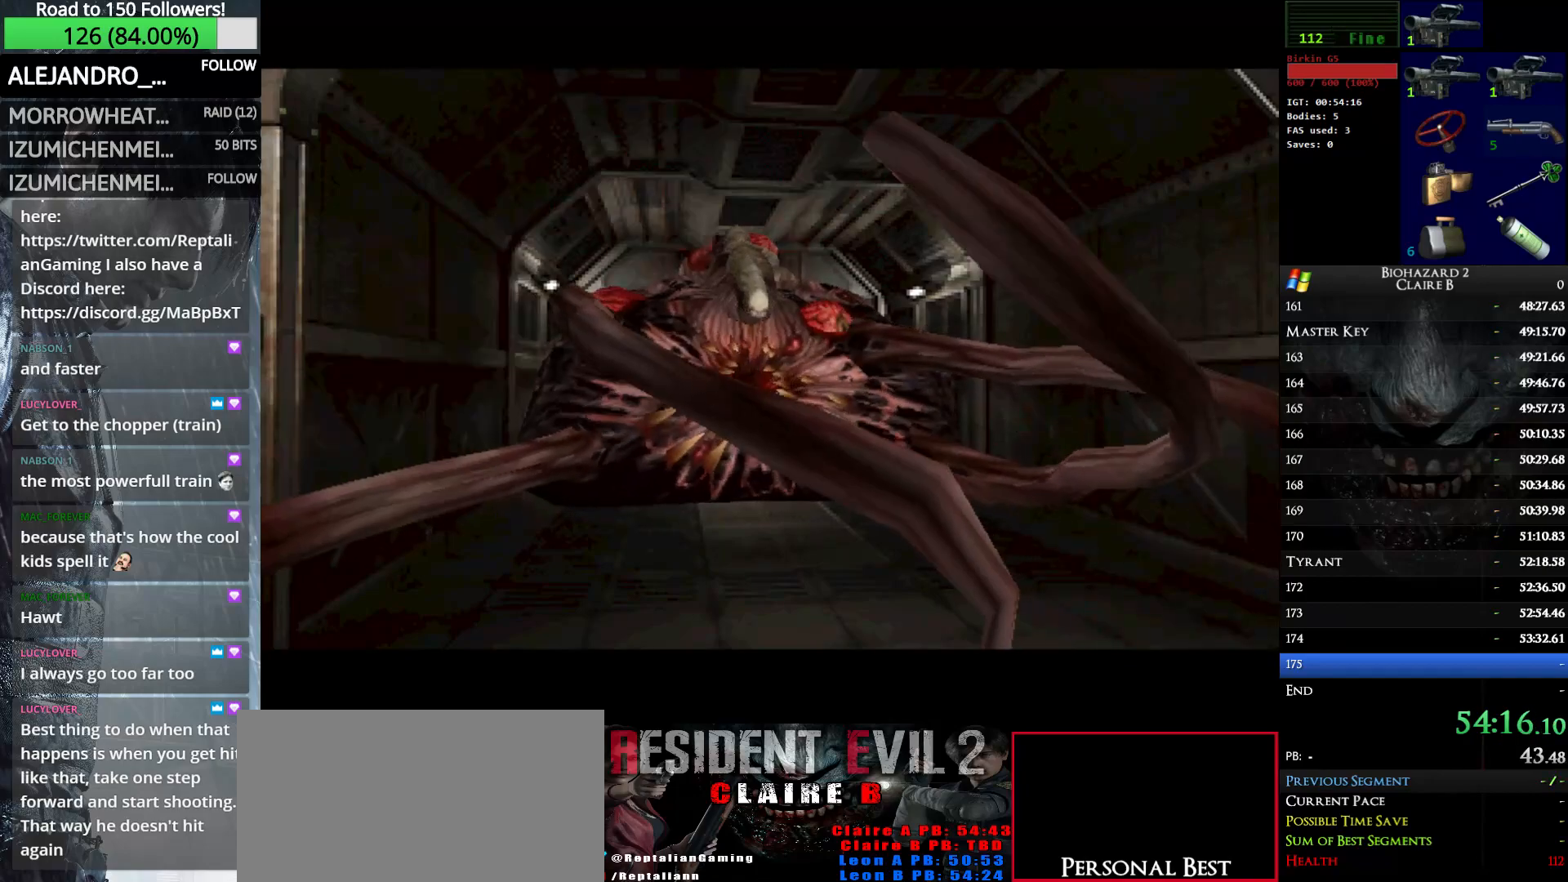
{"keys": ["e", "shift_l"], "events": []}
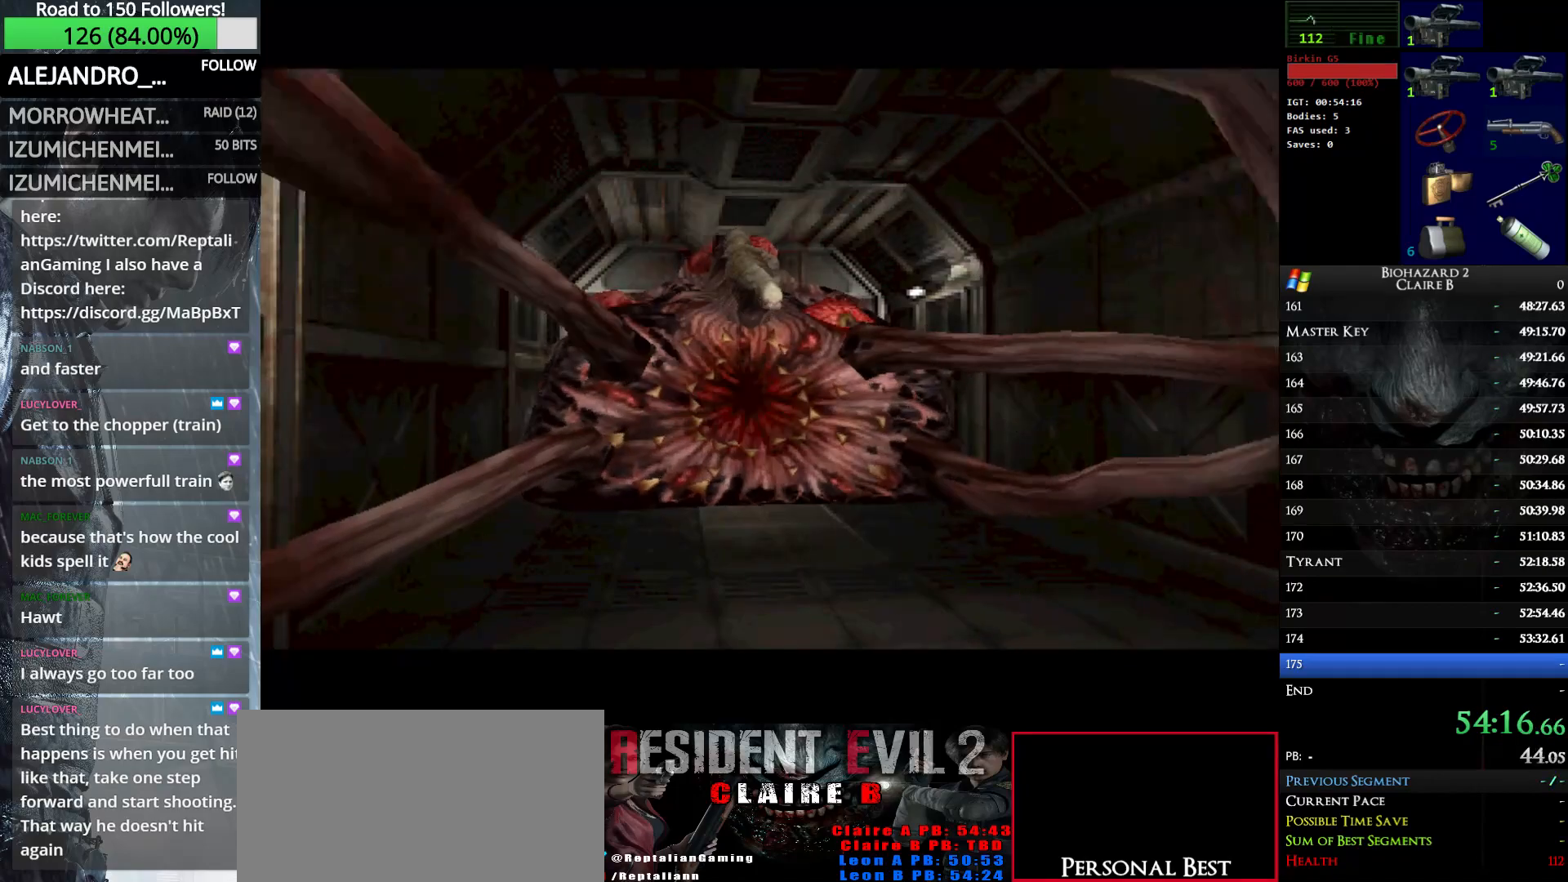
{"keys": ["e", "shift_l"], "events": []}
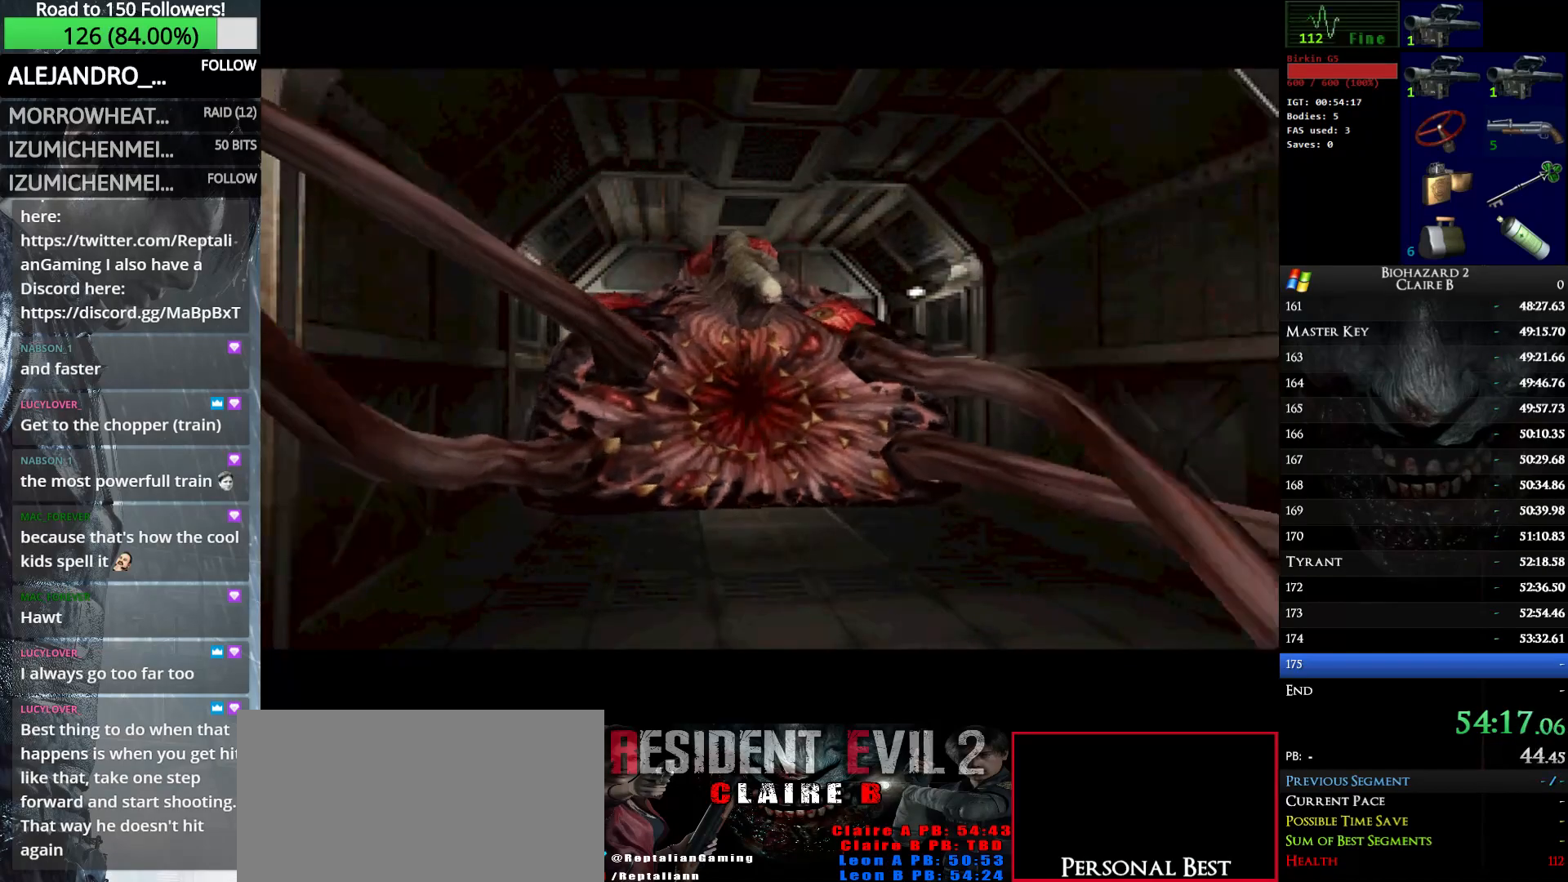
{"keys": ["e", "shift_l"], "events": []}
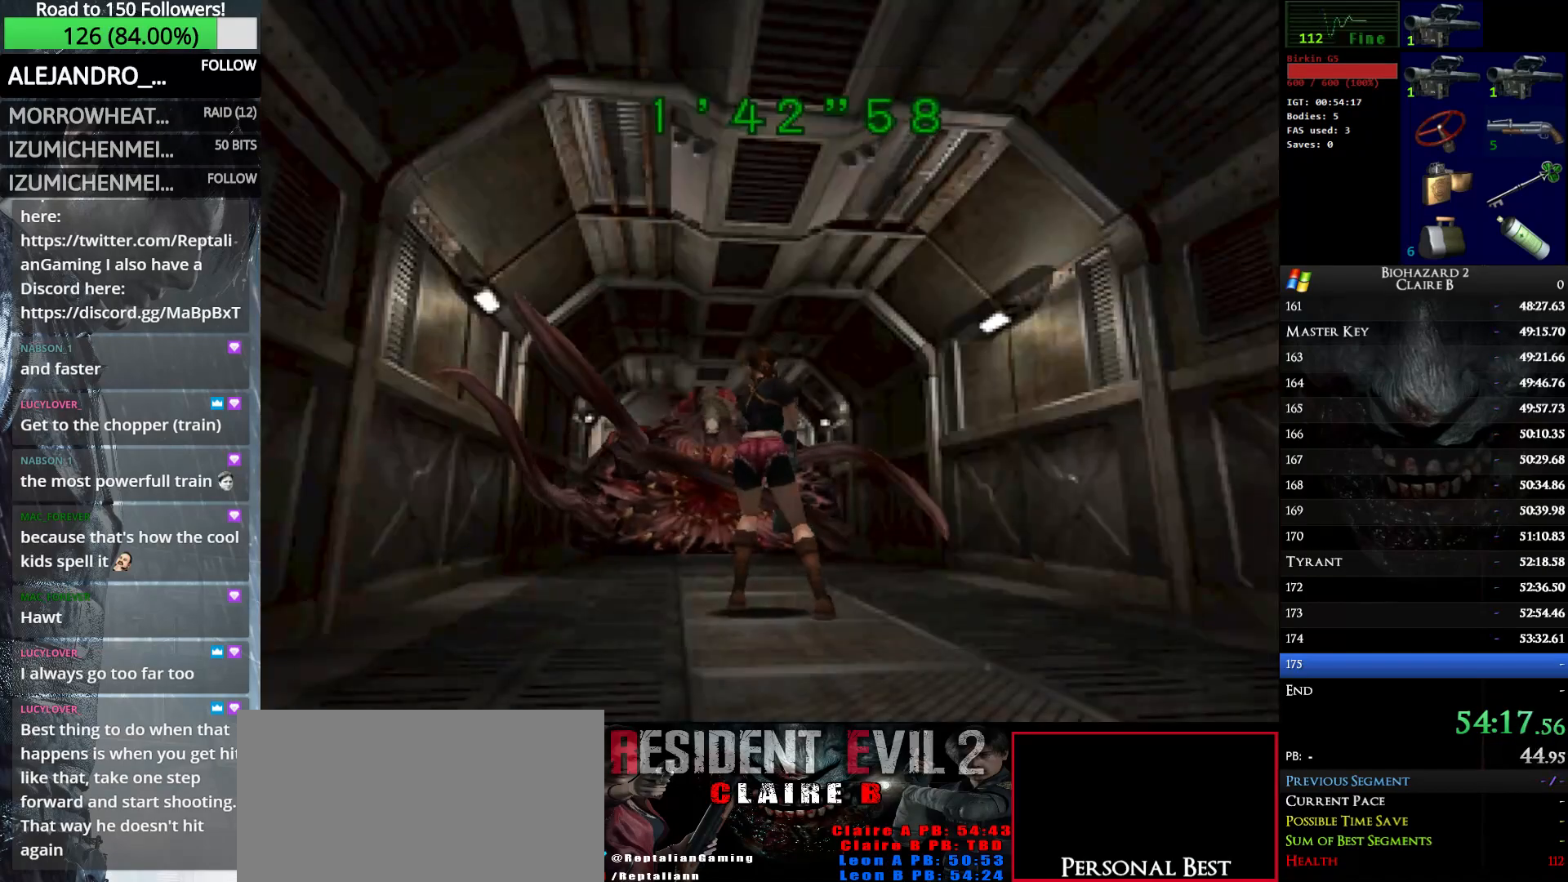
{"keys": ["e", "shift_l"], "events": []}
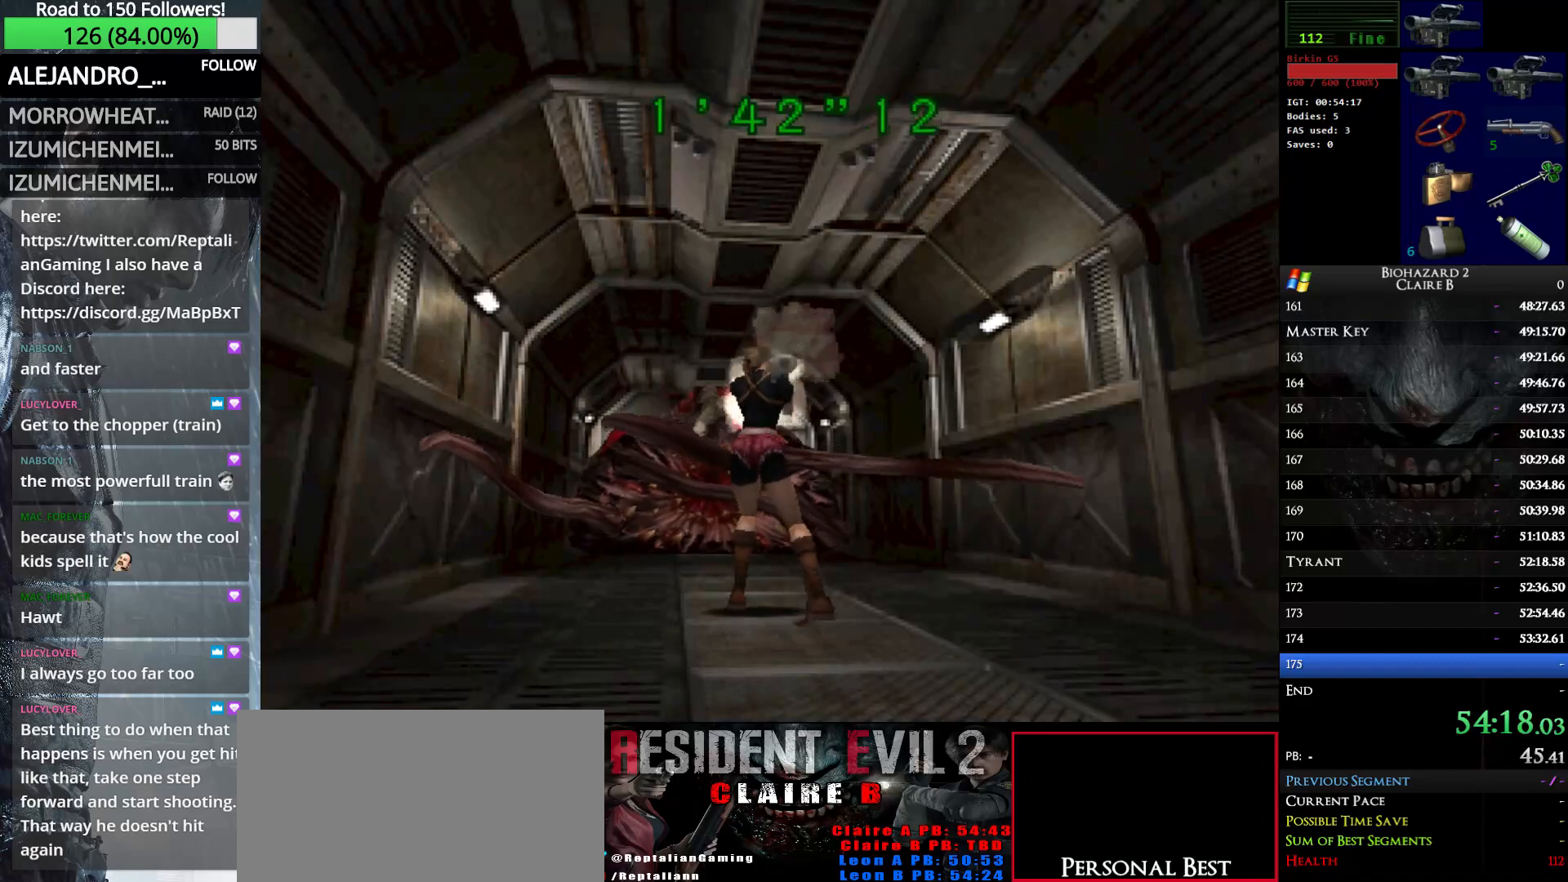
{"keys": [], "events": [[116, "e", "up"], [166, "shift_l", "up"], [216, "q", "down"], [350, "q", "up"], [400, "q", "down"], [500, "q", "up"]]}
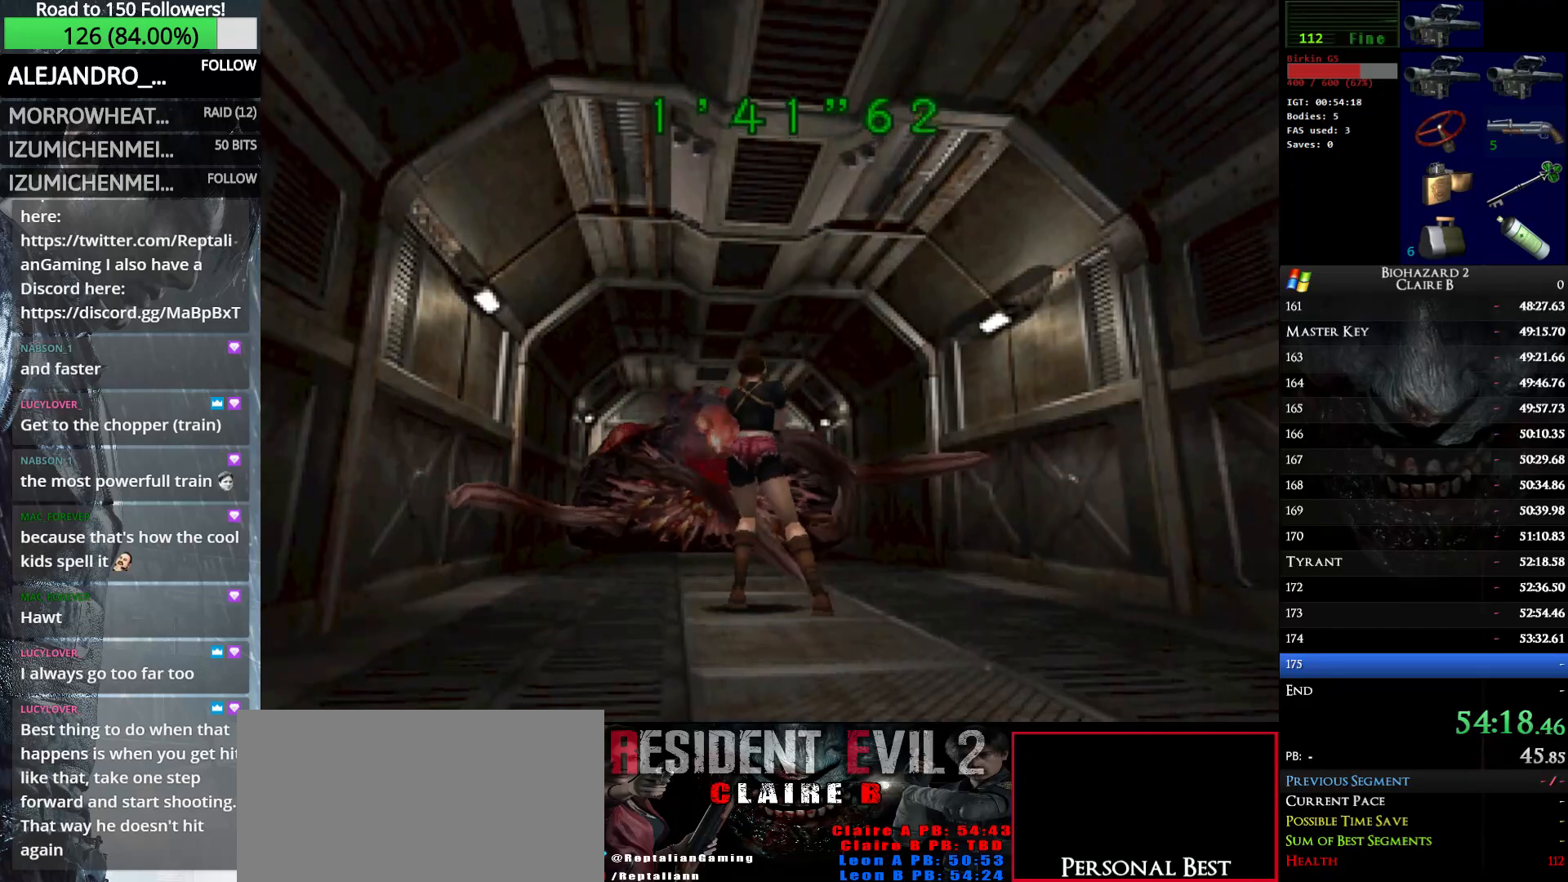
{"keys": ["q"], "events": [[83, "q", "down"], [183, "q", "up"], [233, "q", "down"], [316, "q", "up"], [416, "q", "down"]]}
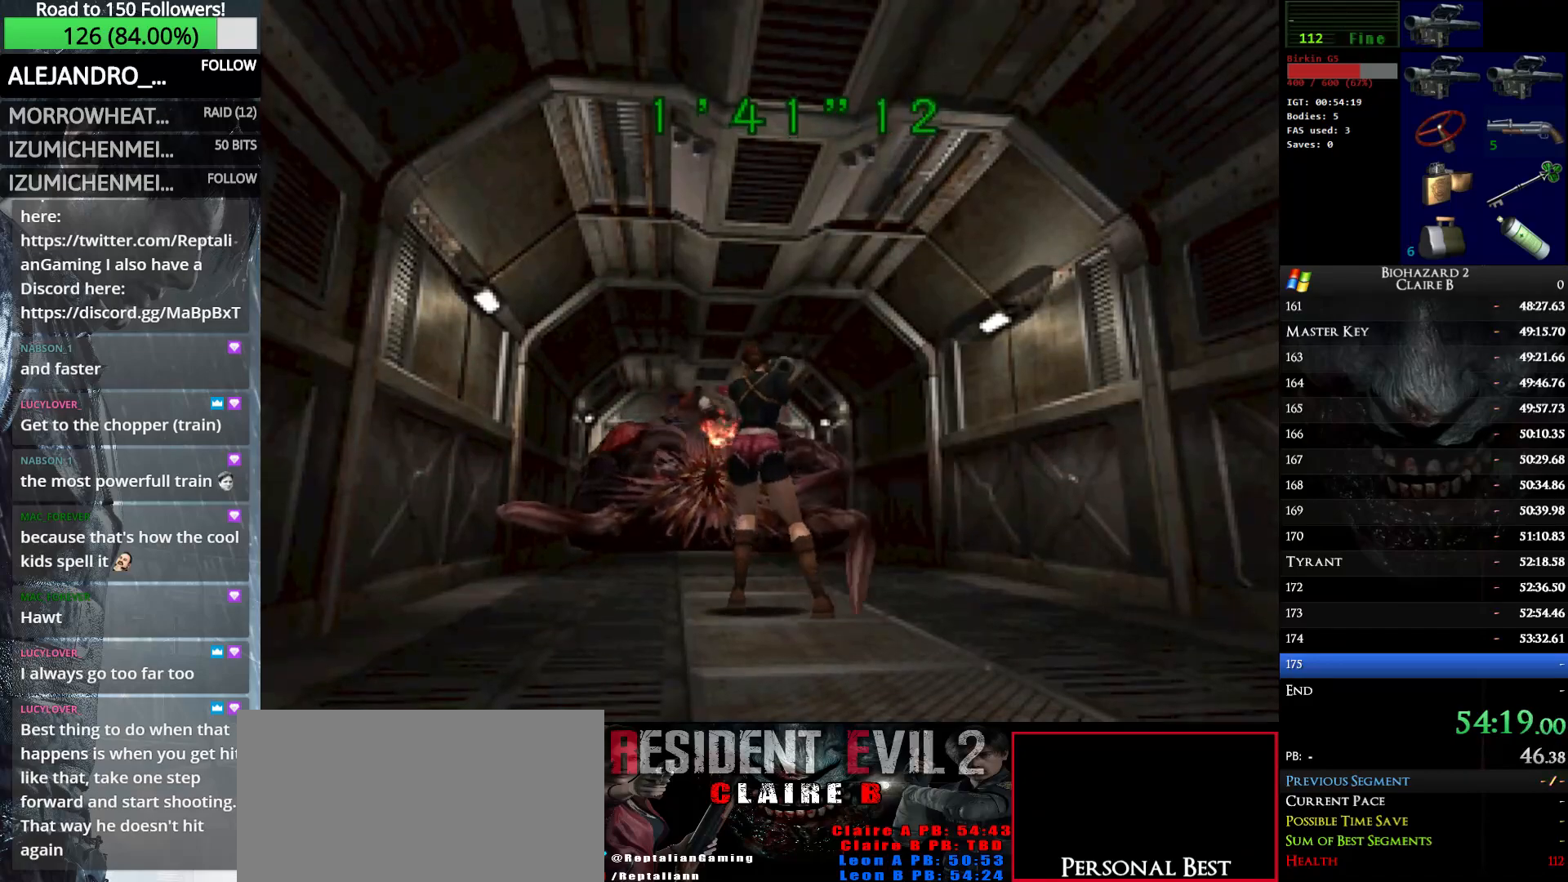
{"keys": [], "events": [[16, "q", "up"], [100, "q", "down"], [200, "q", "up"], [250, "q", "down"], [333, "q", "up"], [383, "q", "down"], [483, "q", "up"]]}
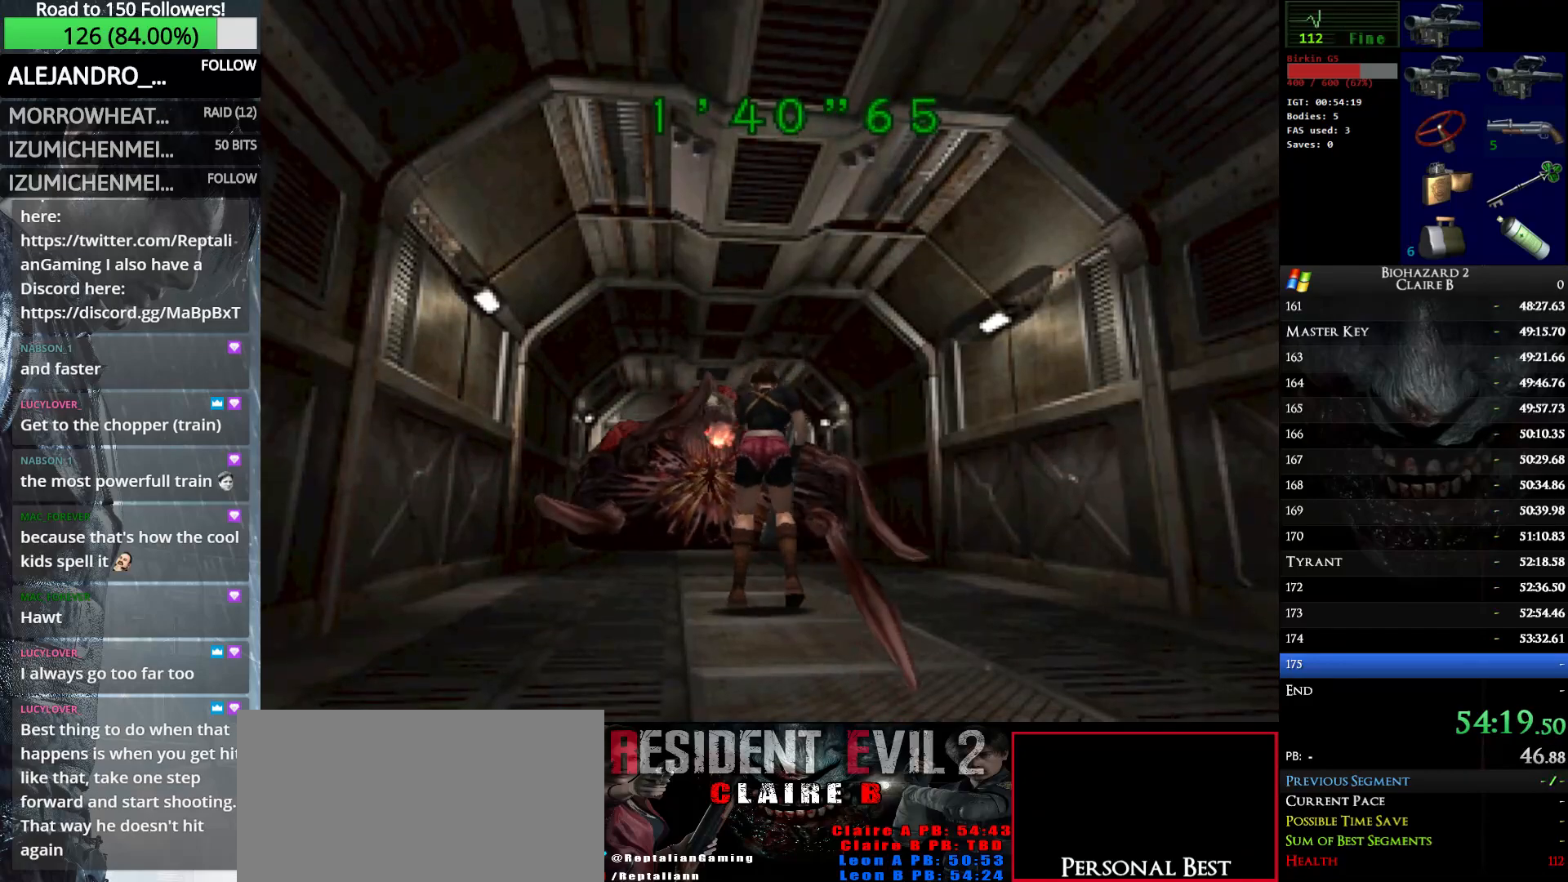
{"keys": [], "events": [[16, "q", "down"], [116, "q", "up"], [166, "q", "down"], [216, "q", "up"], [266, "q", "down"], [350, "q", "up"]]}
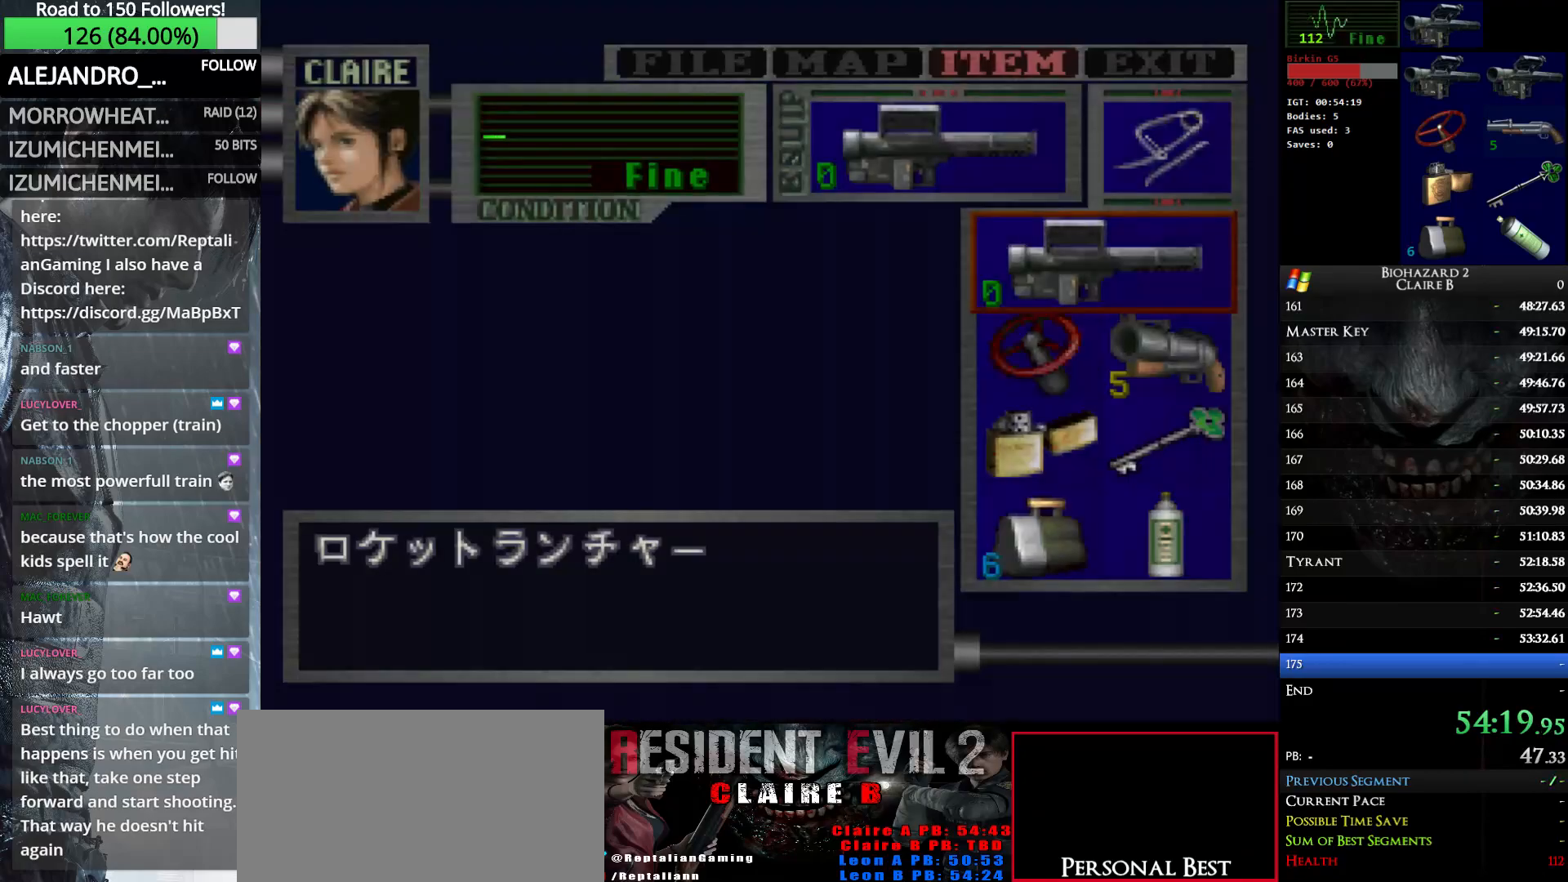
{"keys": [], "events": [[33, "right", "down"], [133, "right", "up"], [233, "e", "down"], [366, "e", "up"]]}
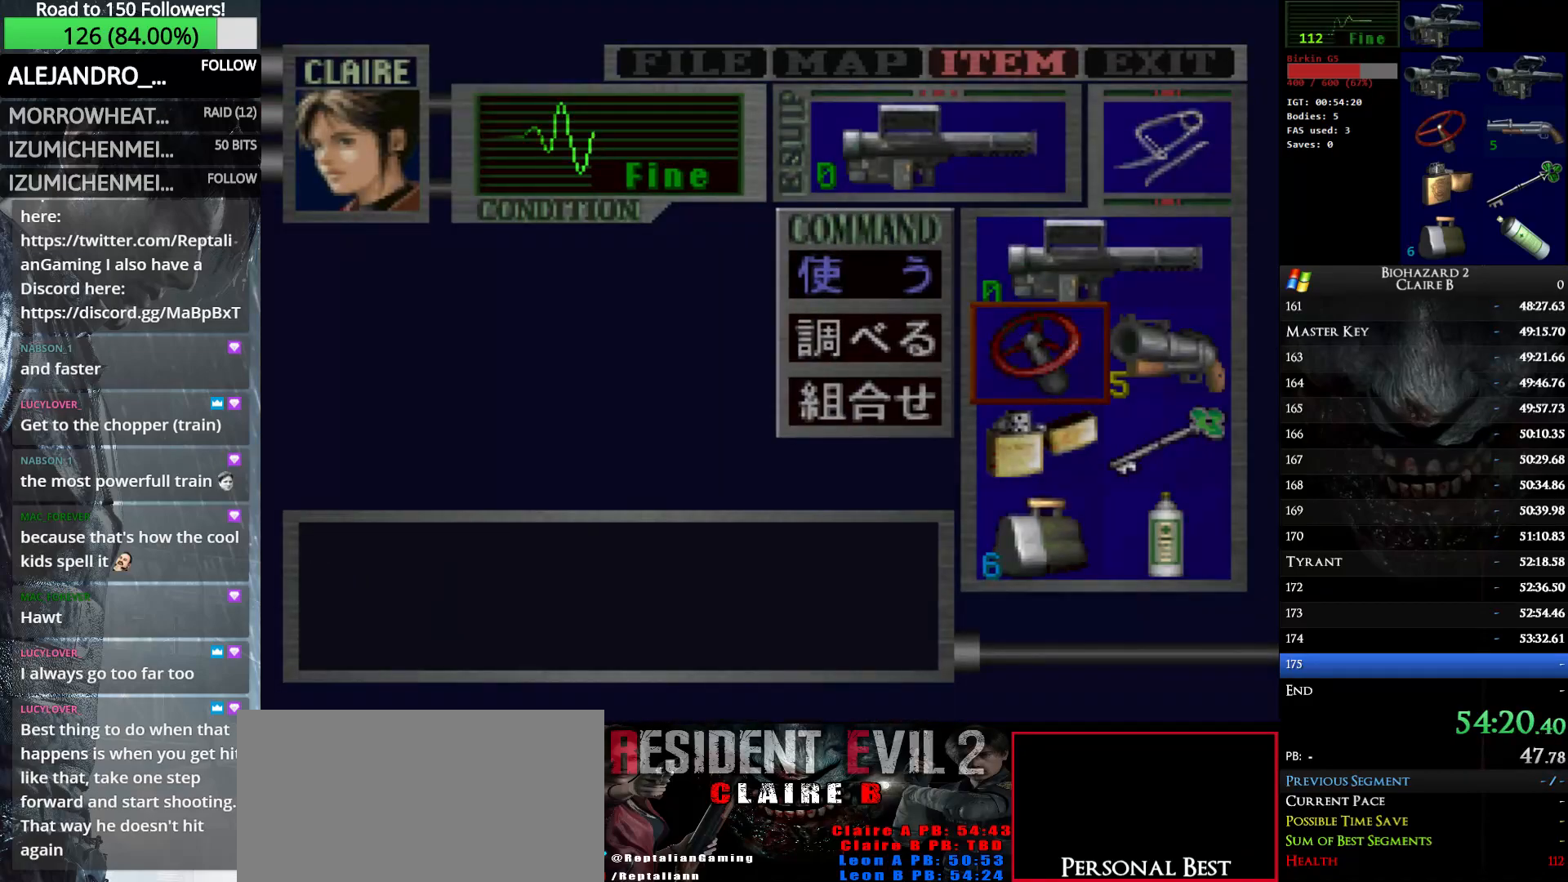
{"keys": ["right"], "events": [[250, "w", "down"], [333, "w", "up"], [483, "right", "down"]]}
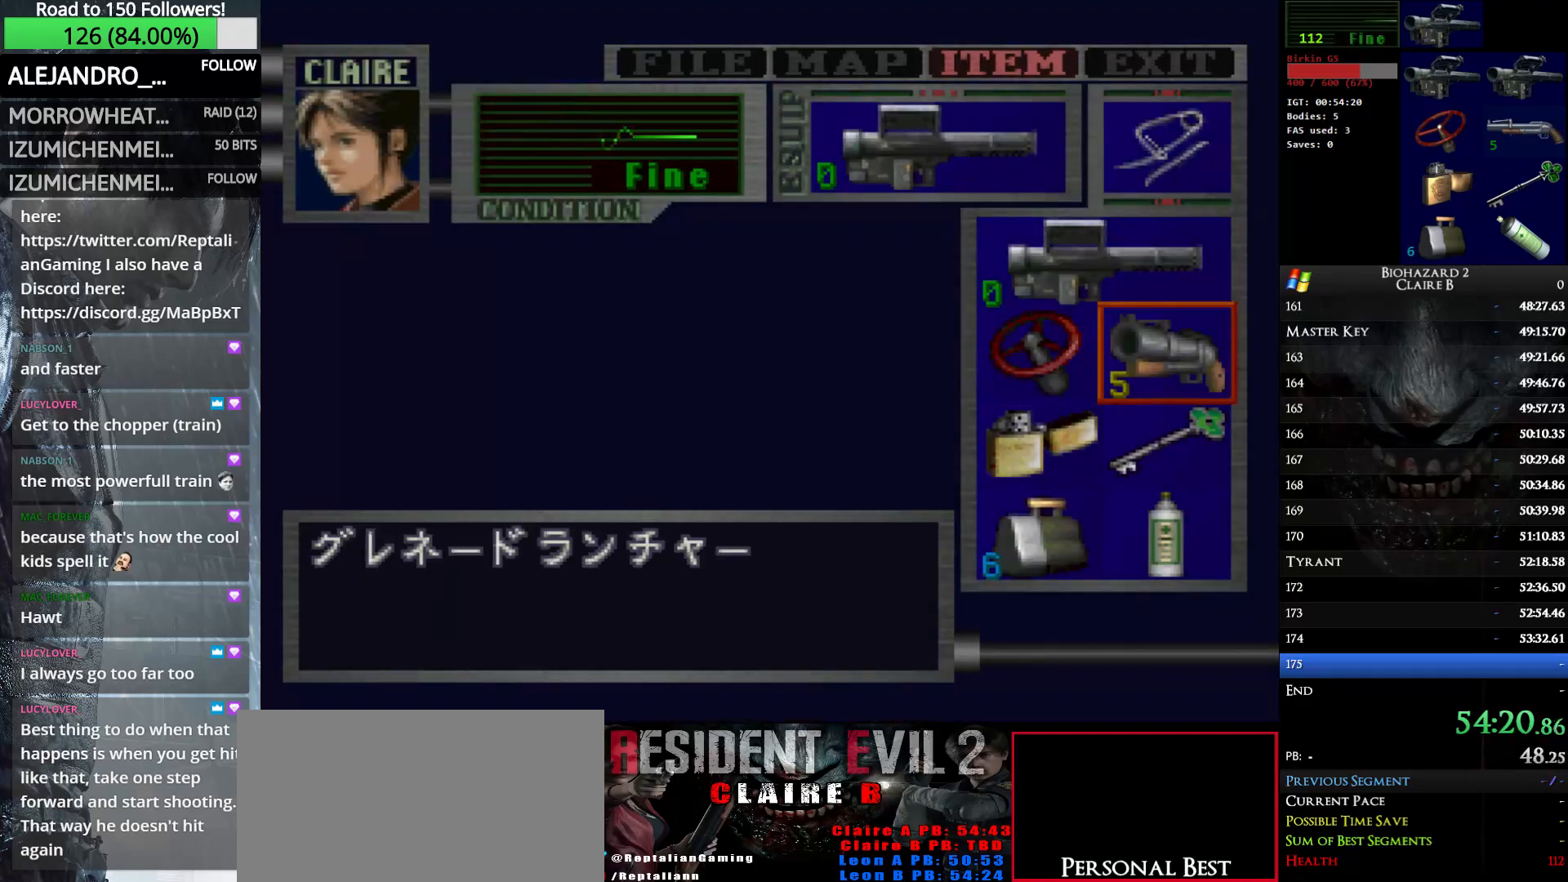
{"keys": ["e"], "events": [[66, "right", "up"], [116, "e", "down"], [266, "e", "up"], [300, "up", "down"], [400, "up", "up"], [500, "e", "down"]]}
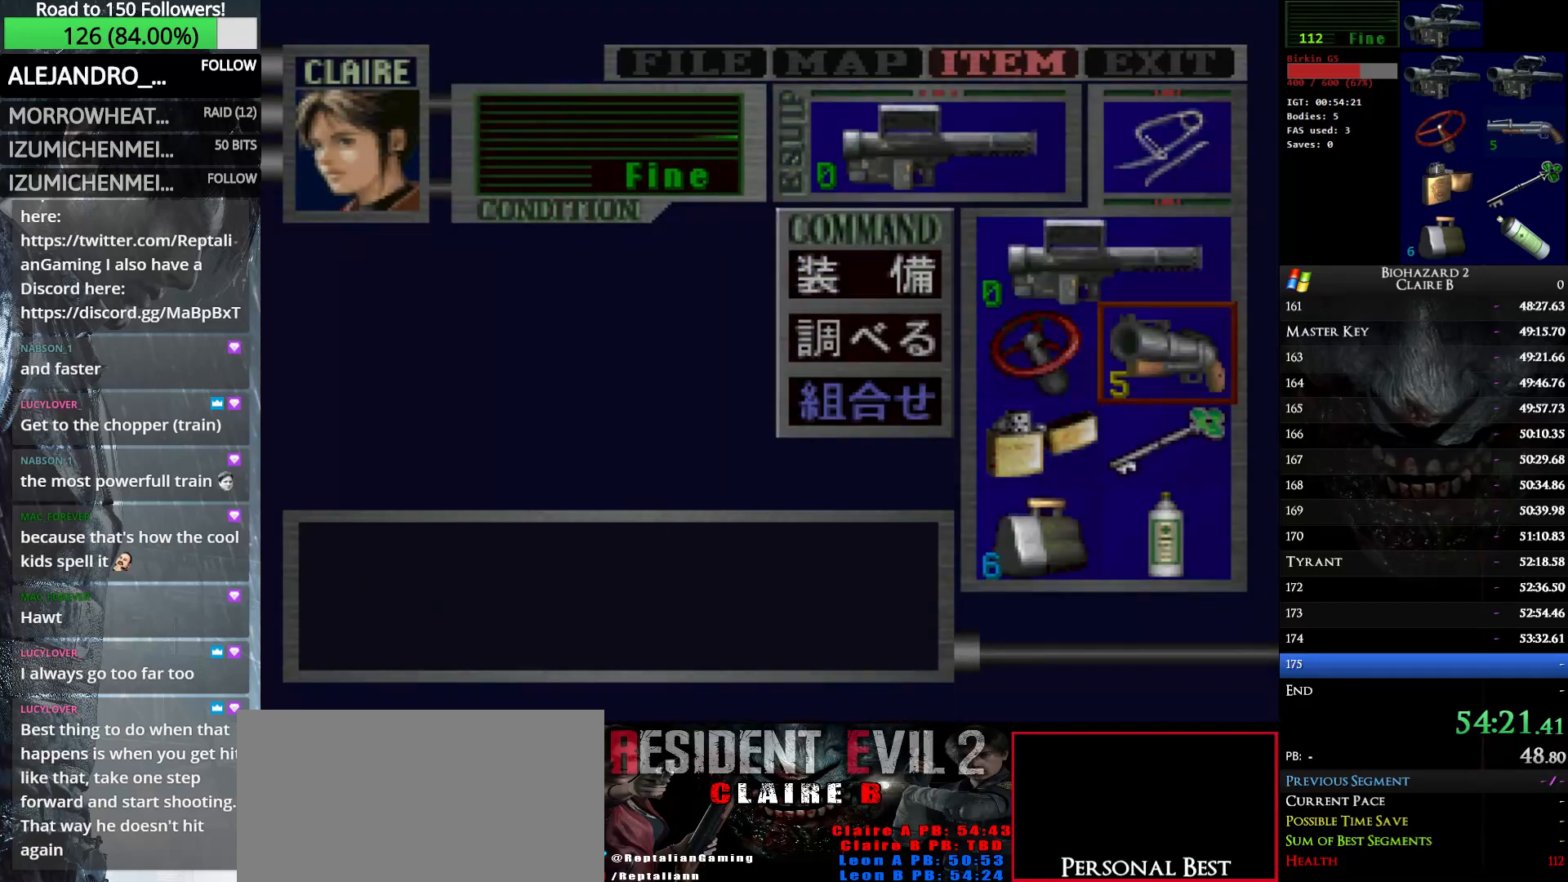
{"keys": ["down"], "events": [[83, "e", "up"], [283, "down", "down"], [366, "down", "up"], [416, "down", "down"]]}
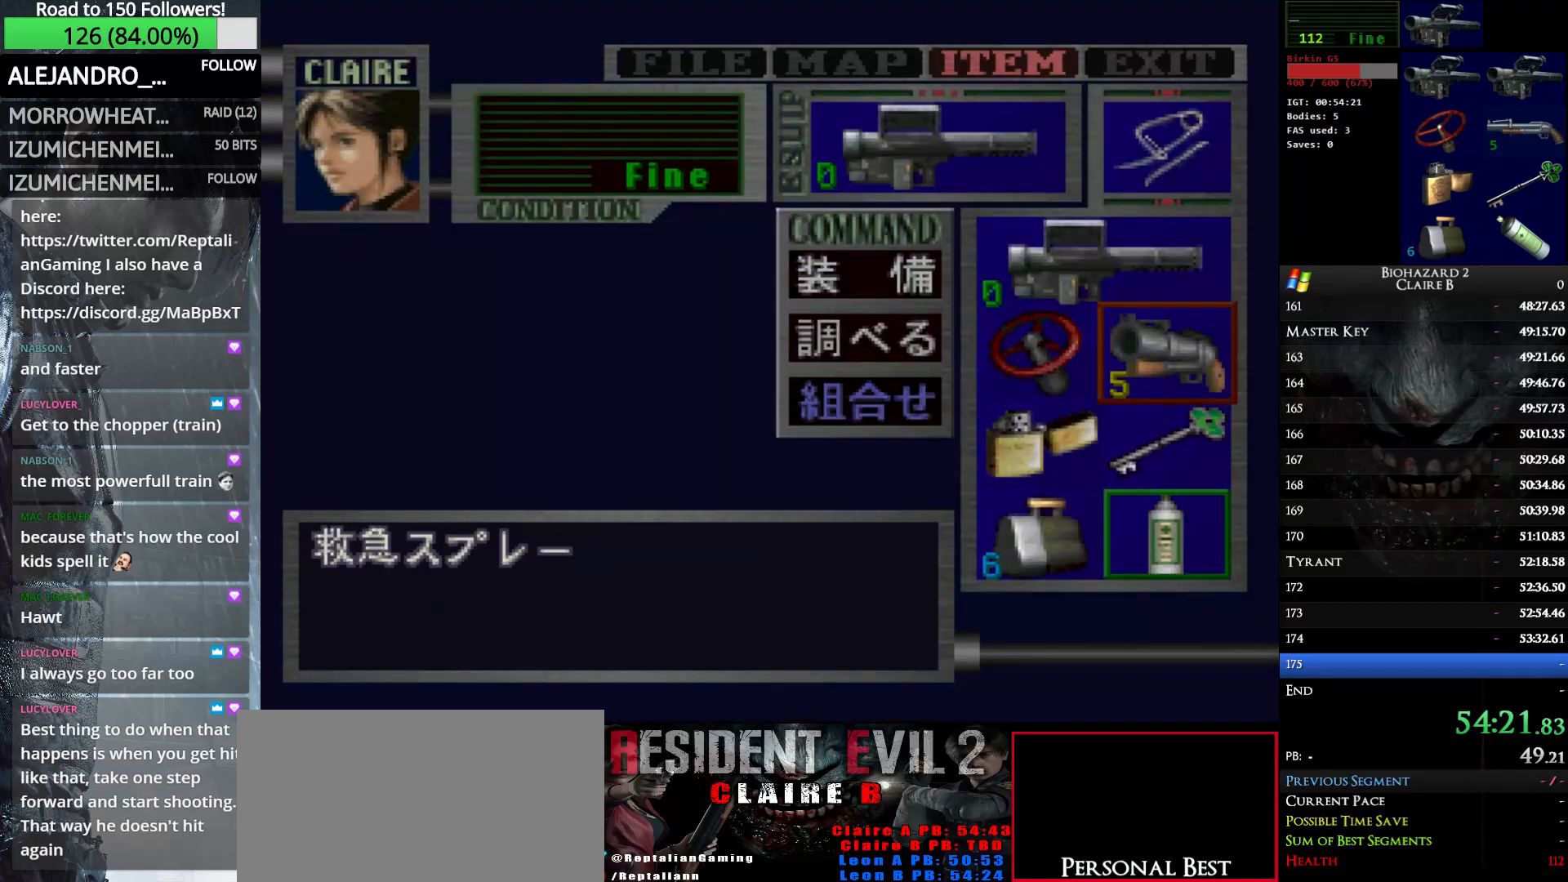
{"keys": ["e"], "events": [[16, "down", "up"], [50, "left", "down"], [200, "left", "up"], [433, "e", "down"]]}
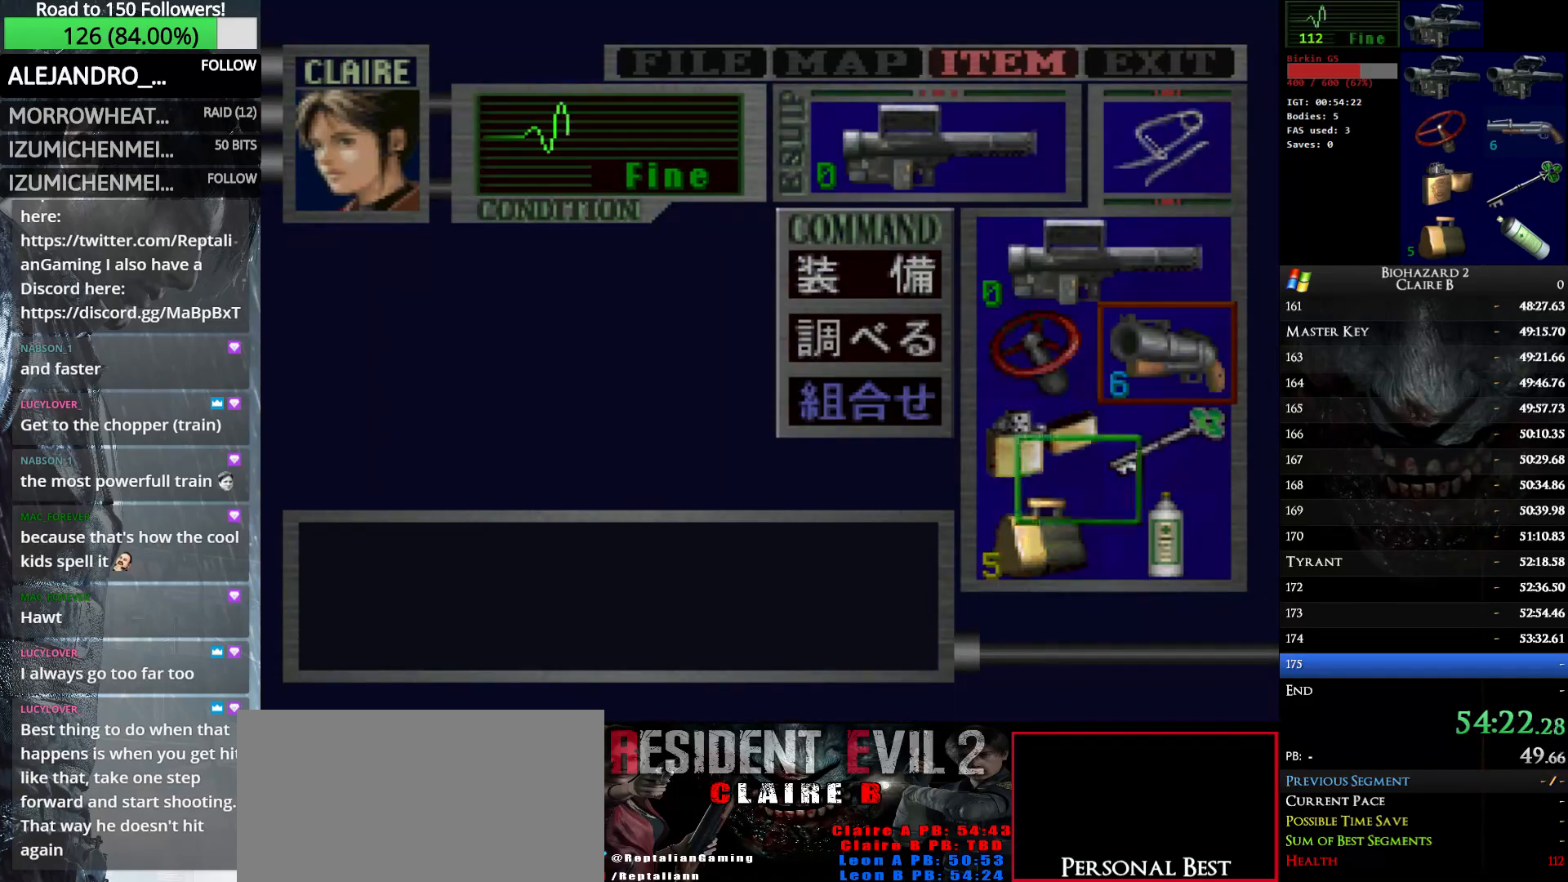
{"keys": [], "events": [[66, "e", "up"], [400, "e", "down"], [500, "e", "up"]]}